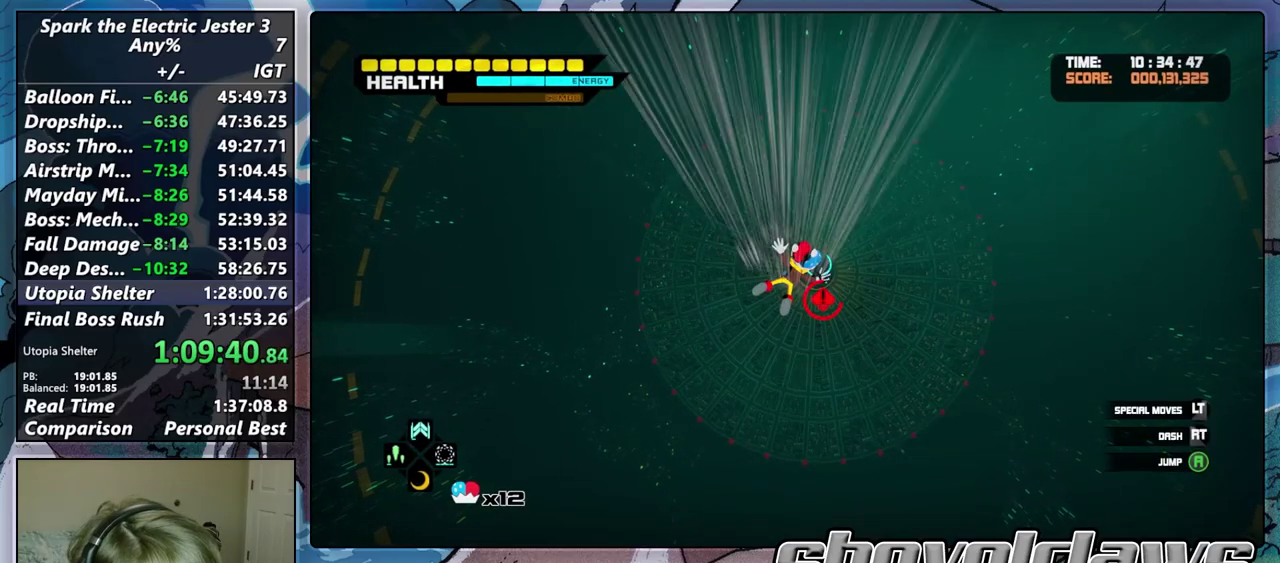
Gameplay with a controller (PlayStation layout); each line is a JSON object with the inputs held at the frame after it. "events" lists button and stick changes between this image and that frame as [ms after this image, input, new state], when the widget could be followed in between. Not read: R1.
{"buttons": [], "left_stick": "center", "right_stick": "center", "events": []}
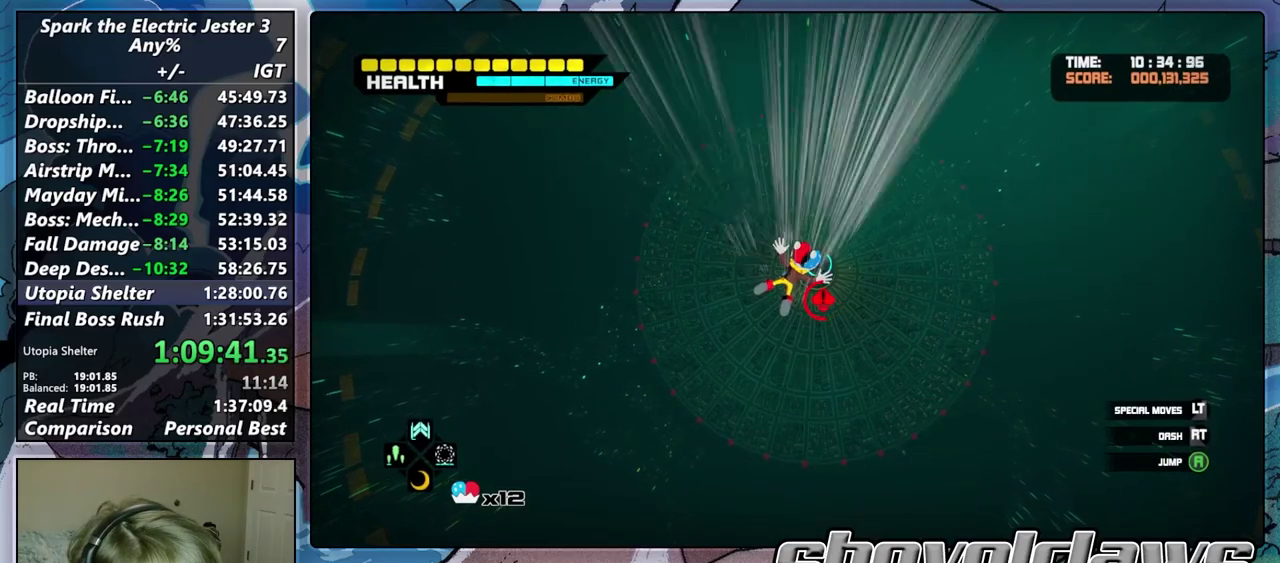
{"buttons": [], "left_stick": "center", "right_stick": "center", "events": []}
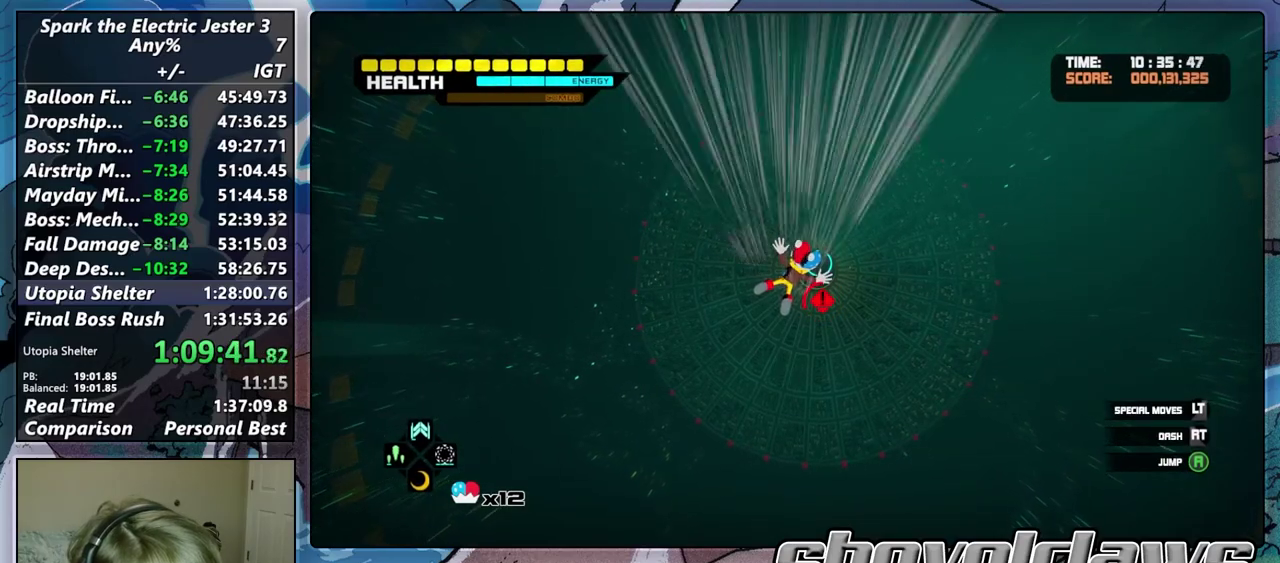
{"buttons": ["L2"], "left_stick": "center", "right_stick": "center", "events": [[150, "DPAD_RIGHT", "down"], [250, "DPAD_RIGHT", "up"], [317, "L2", "down"], [417, "CROSS", "down"], [500, "CROSS", "up"]]}
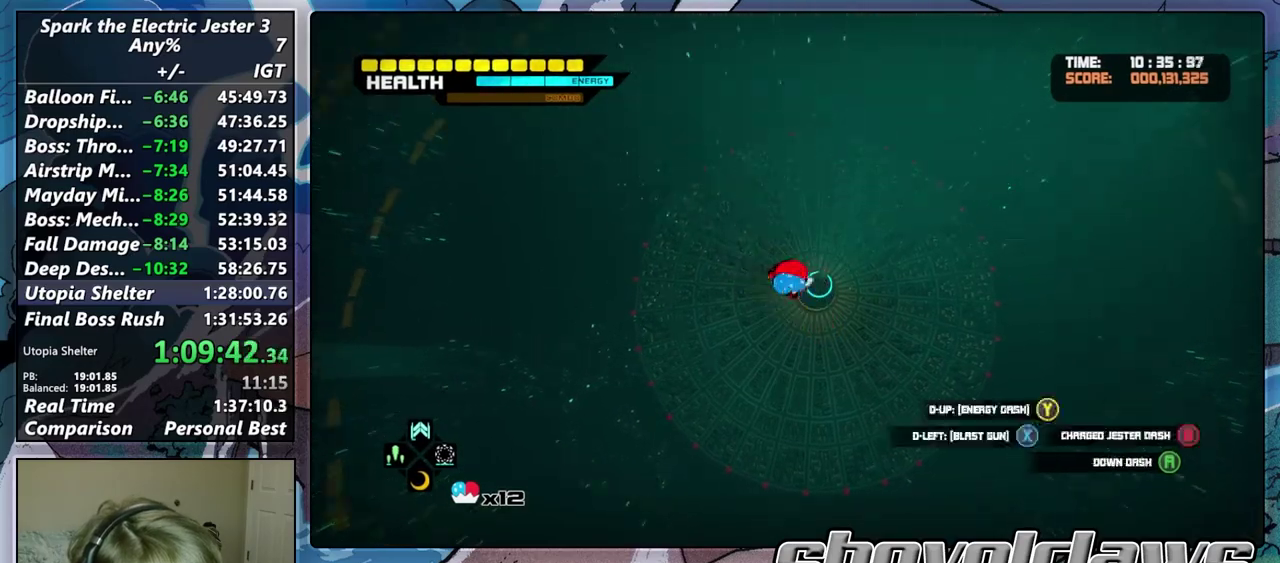
{"buttons": [], "left_stick": "up", "right_stick": "center", "events": [[83, "CROSS", "down"], [167, "CROSS", "up"], [233, "L2", "up"], [367, "left_stick", "up"]]}
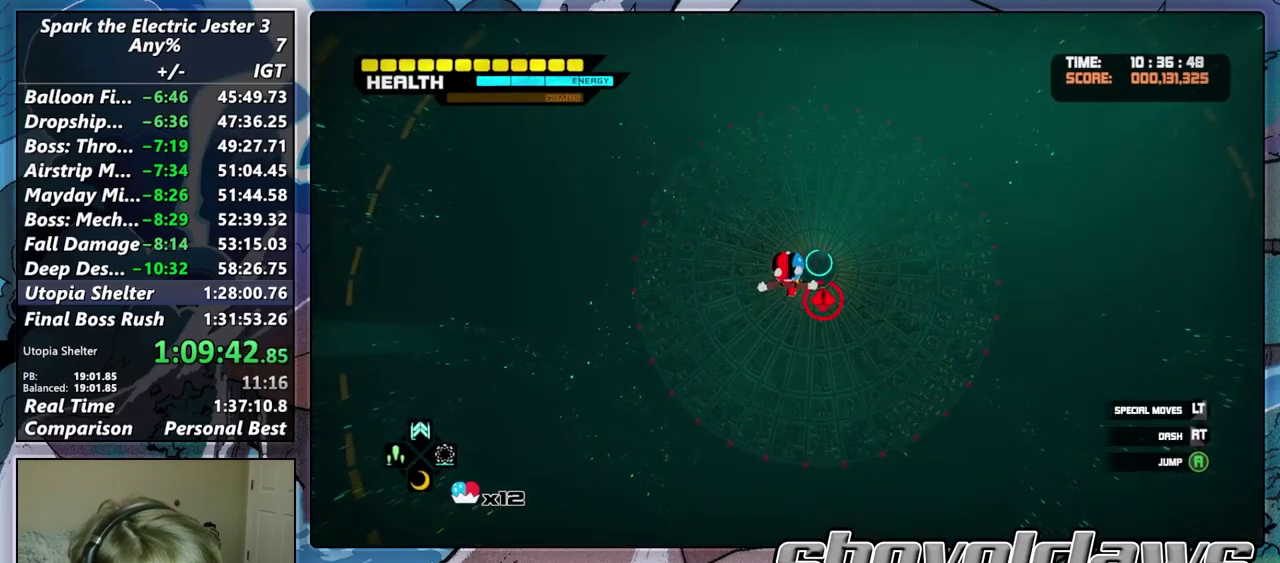
{"buttons": [], "left_stick": "up", "right_stick": "center", "events": []}
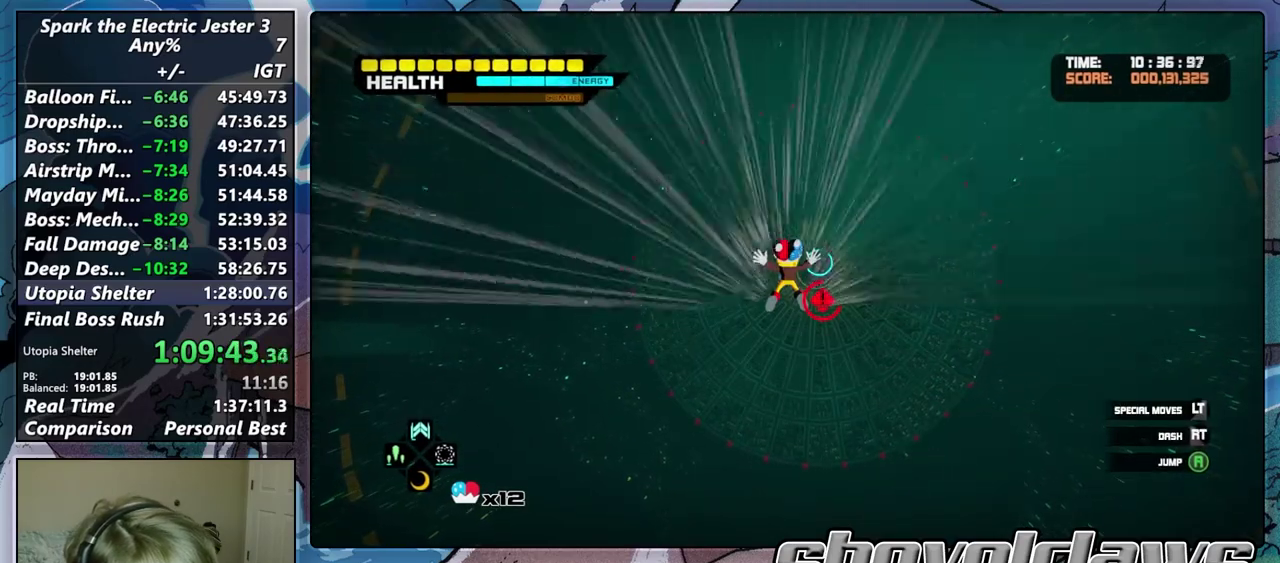
{"buttons": [], "left_stick": "up", "right_stick": "center", "events": []}
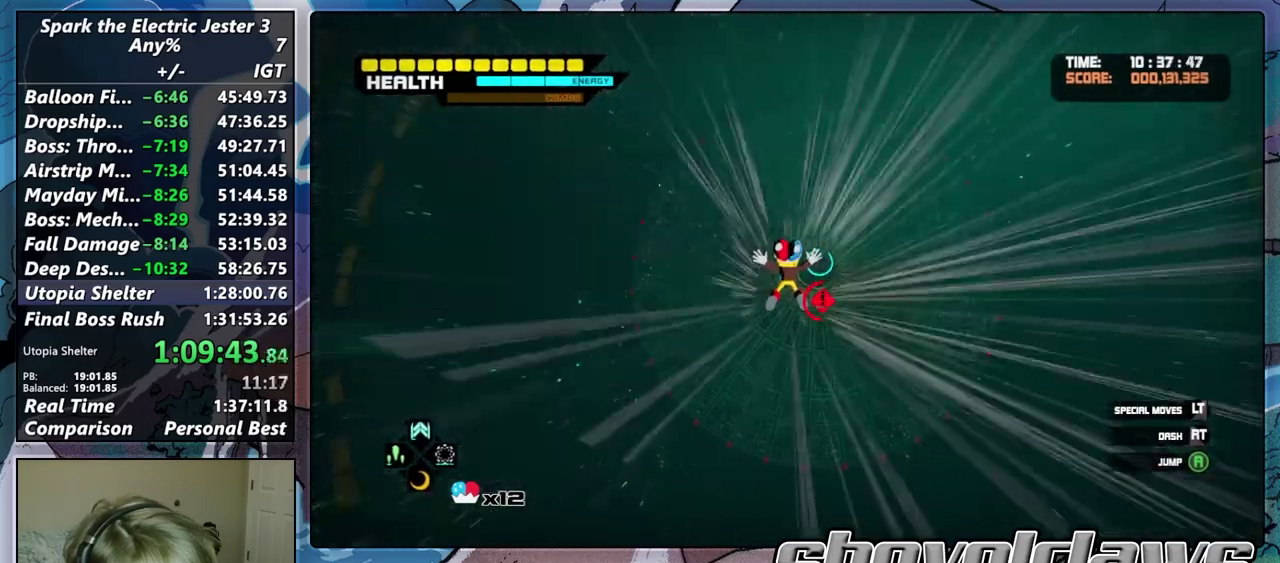
{"buttons": [], "left_stick": "center", "right_stick": "center", "events": [[200, "left_stick", "center"]]}
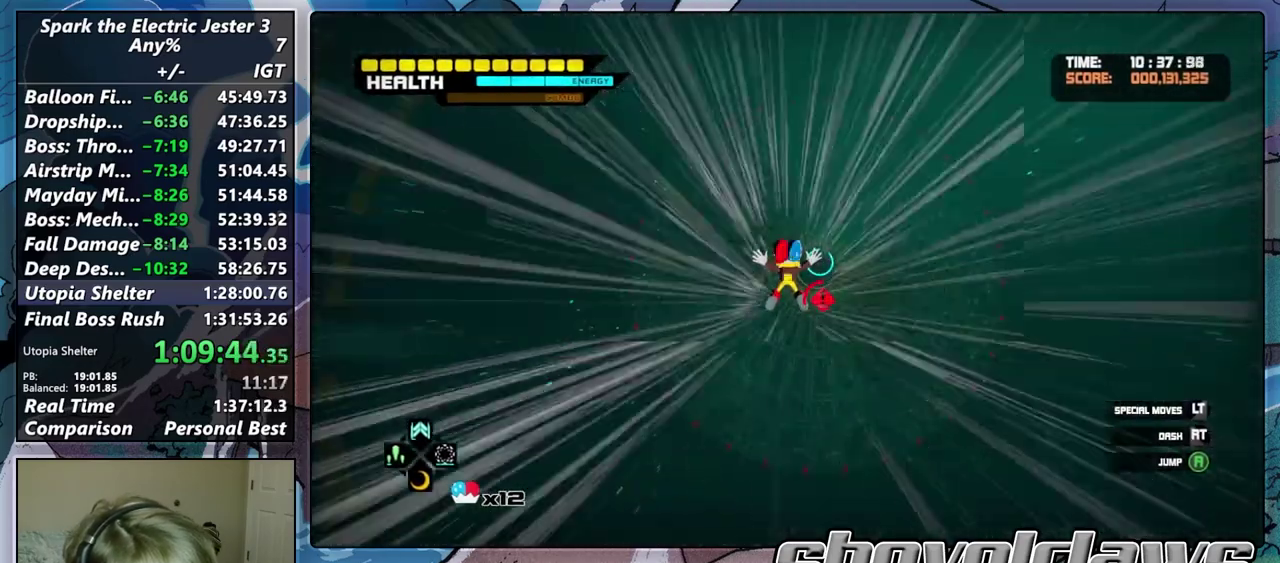
{"buttons": ["L2"], "left_stick": "center", "right_stick": "center", "events": [[250, "DPAD_RIGHT", "down"], [333, "DPAD_RIGHT", "up"], [417, "L2", "down"]]}
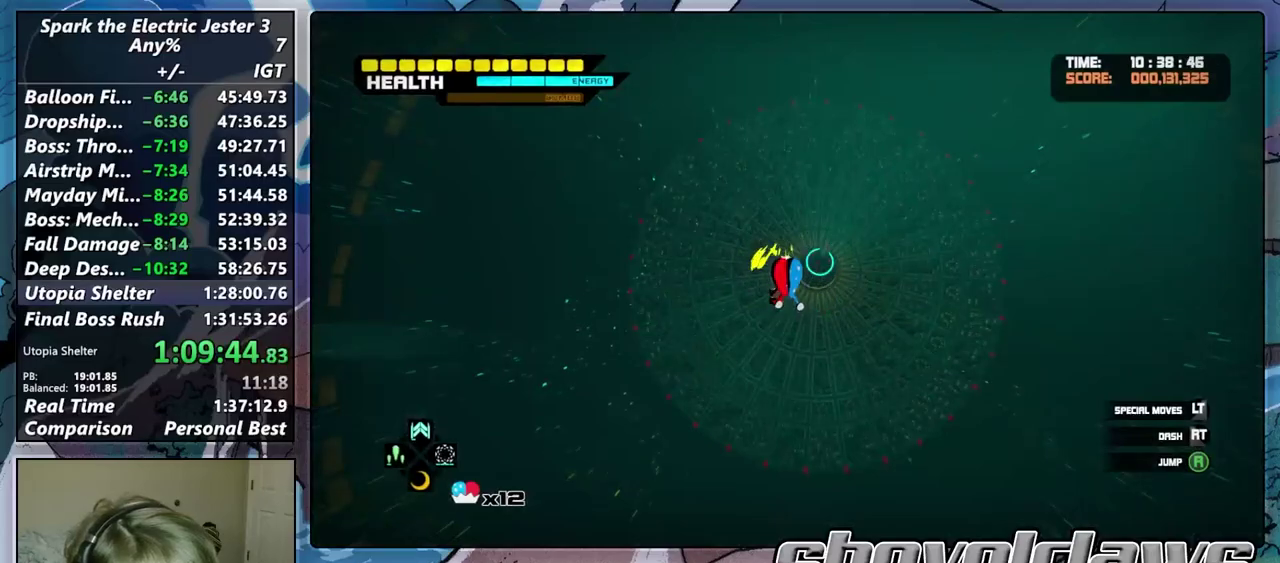
{"buttons": [], "left_stick": "up", "right_stick": "center", "events": [[33, "CROSS", "down"], [100, "CROSS", "up"], [167, "CROSS", "down"], [250, "CROSS", "up"], [333, "L2", "up"], [467, "left_stick", "up"]]}
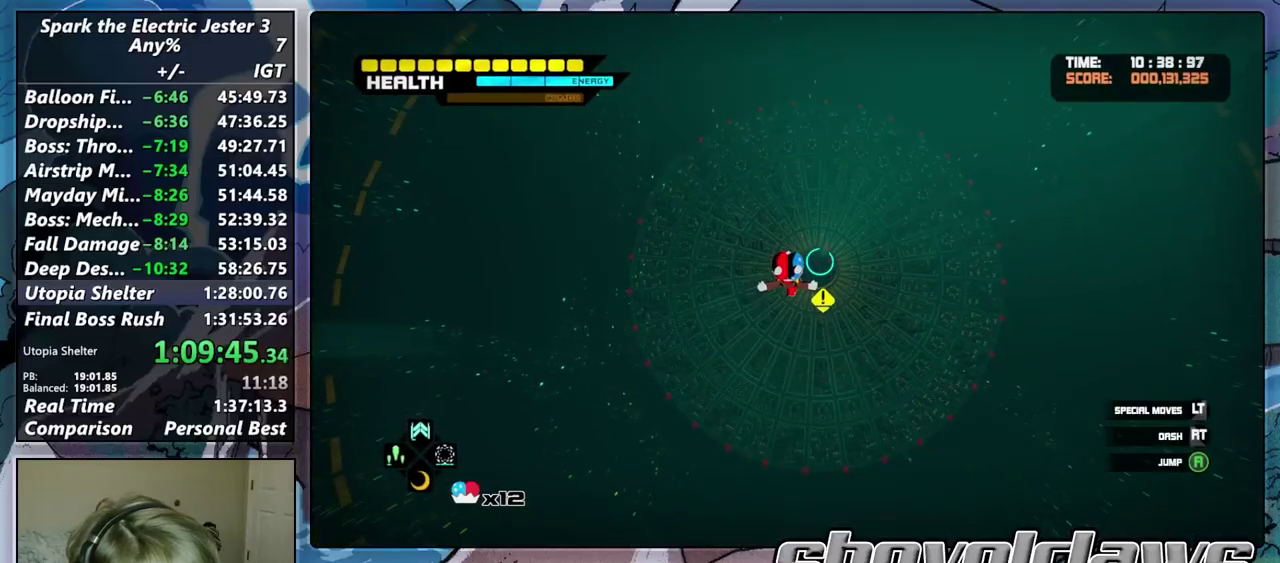
{"buttons": [], "left_stick": "up", "right_stick": "center", "events": []}
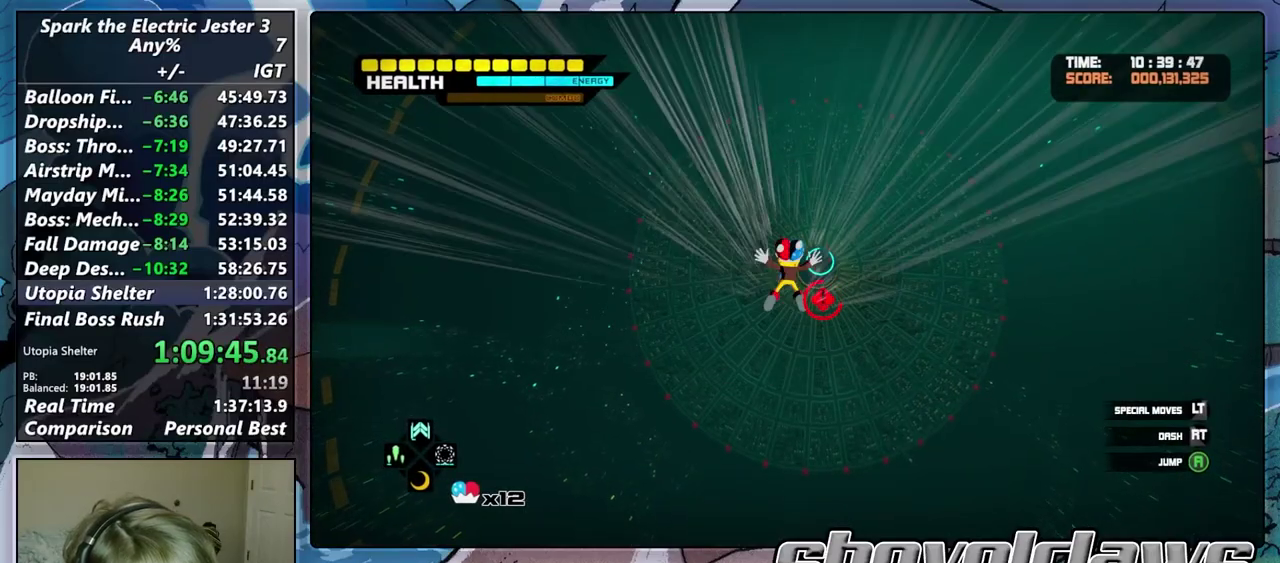
{"buttons": [], "left_stick": "up", "right_stick": "center", "events": []}
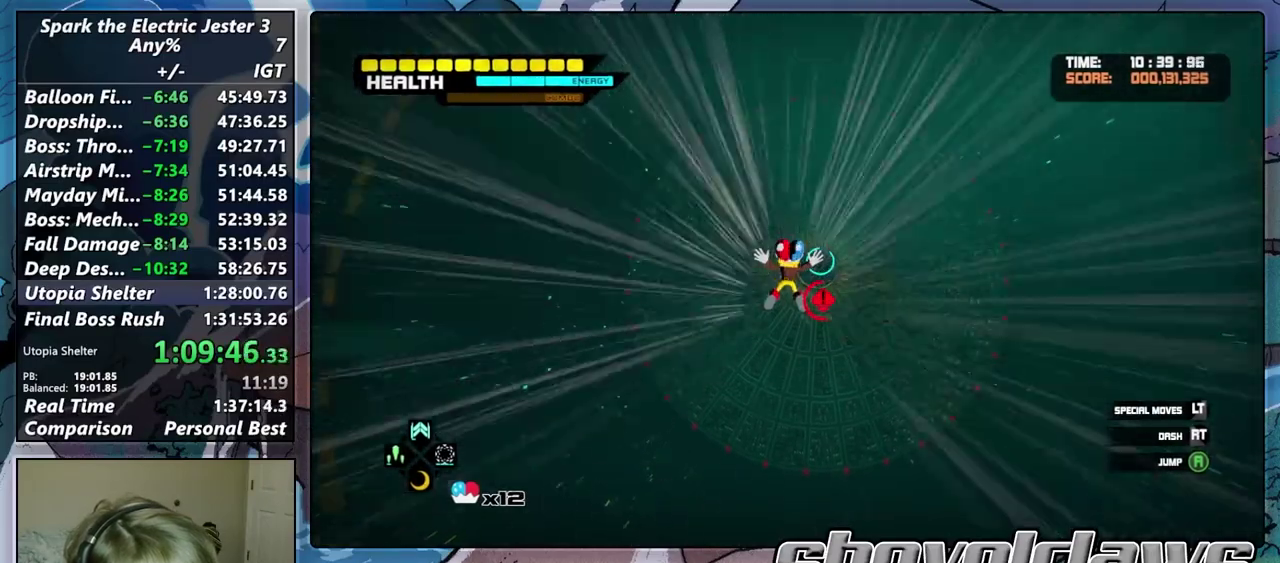
{"buttons": [], "left_stick": "center", "right_stick": "center", "events": [[350, "left_stick", "center"]]}
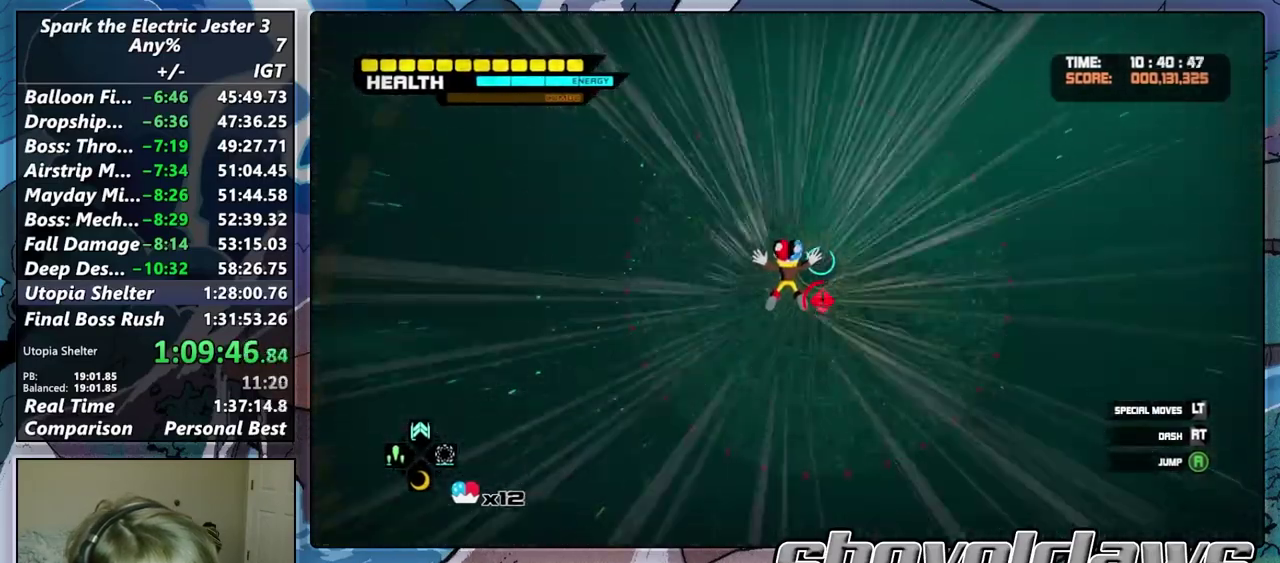
{"buttons": ["L2"], "left_stick": "center", "right_stick": "center", "events": [[300, "DPAD_RIGHT", "down"], [450, "DPAD_RIGHT", "up"], [500, "L2", "down"]]}
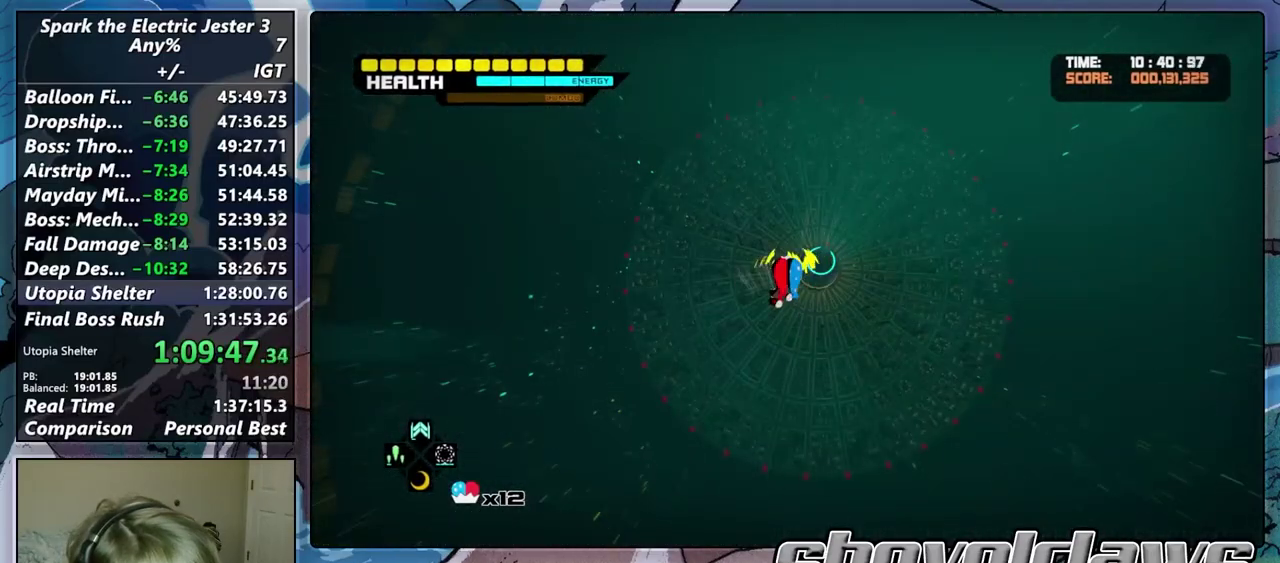
{"buttons": [], "left_stick": "center", "right_stick": "center", "events": [[100, "CROSS", "down"], [167, "CROSS", "up"], [250, "CROSS", "down"], [300, "CROSS", "up"], [367, "CROSS", "down"], [467, "CROSS", "up"], [500, "L2", "up"]]}
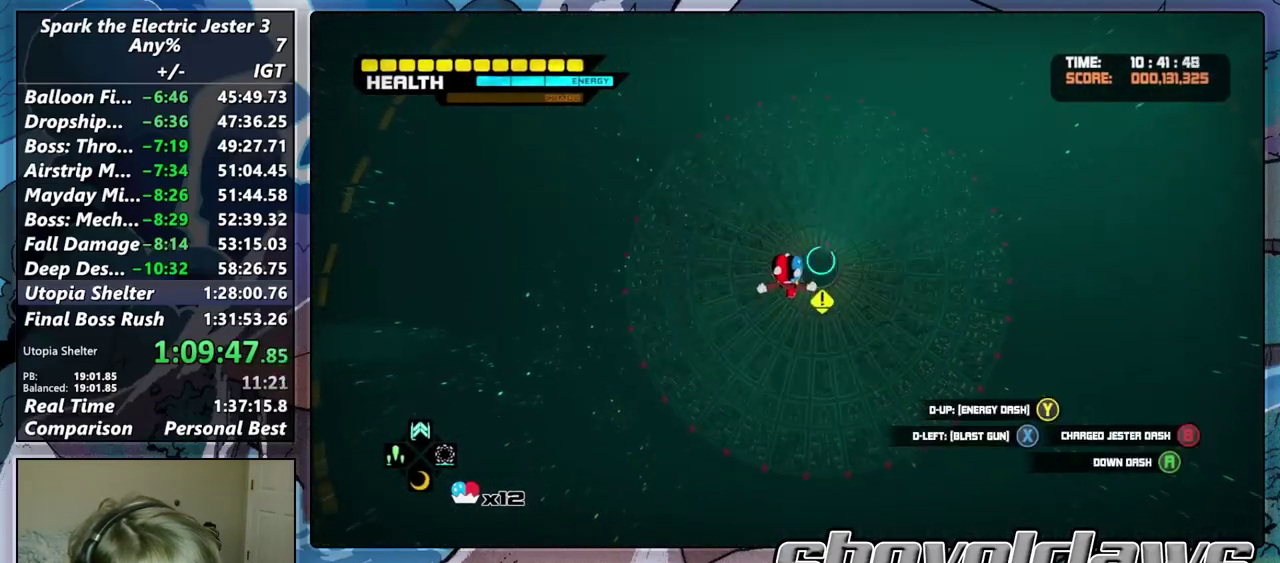
{"buttons": [], "left_stick": "center", "right_stick": "center", "events": []}
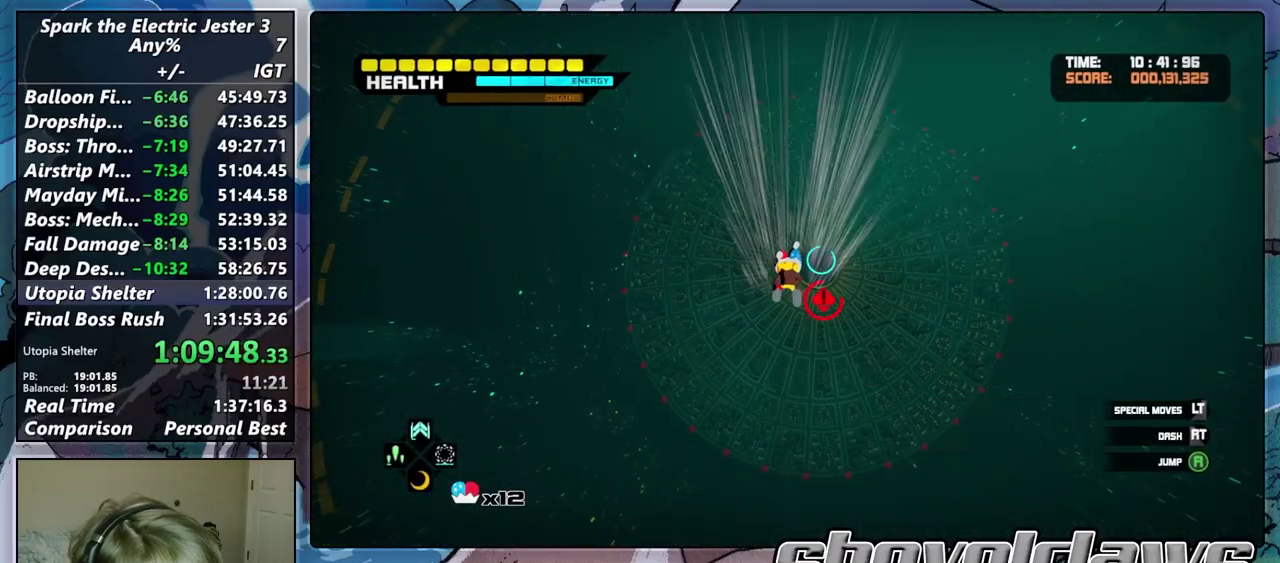
{"buttons": [], "left_stick": "center", "right_stick": "center", "events": []}
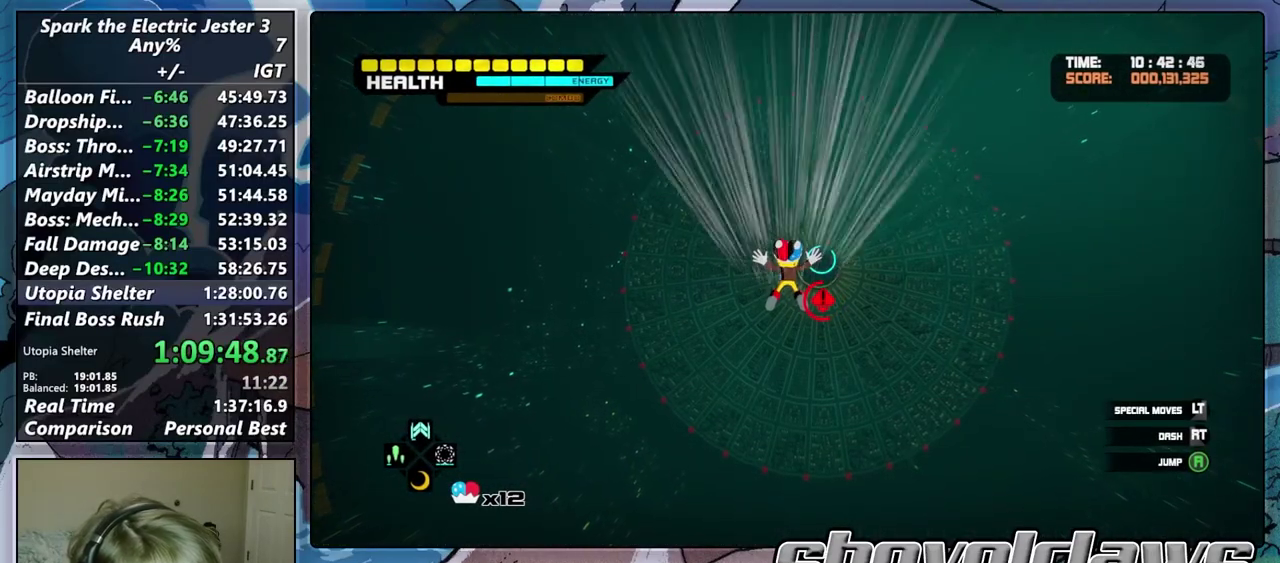
{"buttons": [], "left_stick": "center", "right_stick": "center", "events": []}
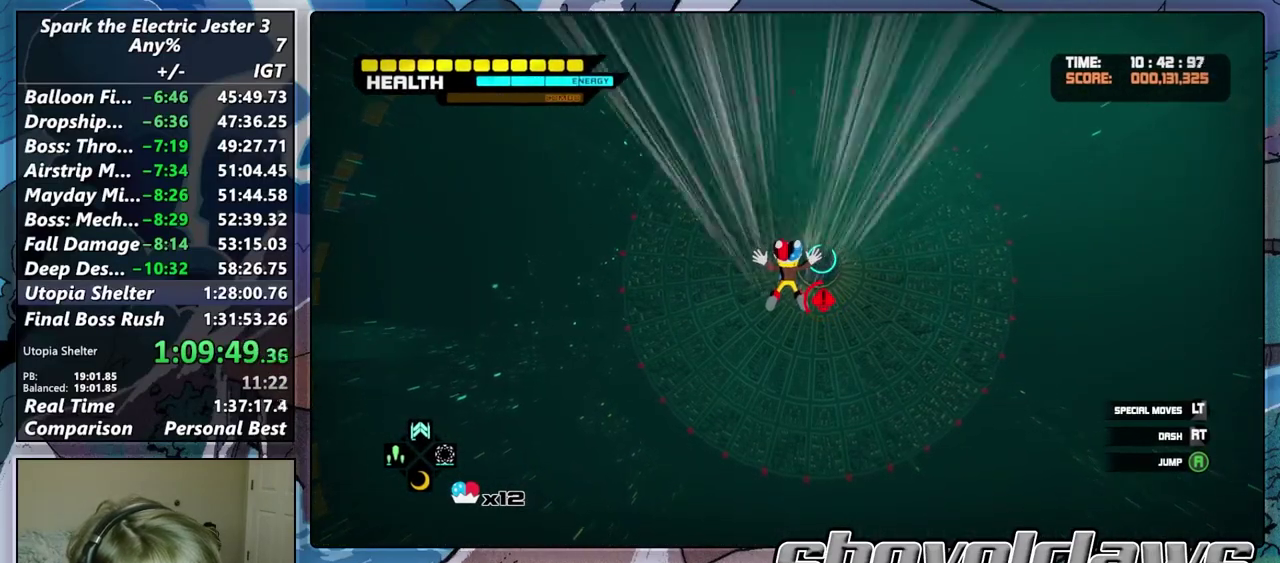
{"buttons": ["L2"], "left_stick": "center", "right_stick": "center", "events": [[333, "DPAD_RIGHT", "down"], [417, "DPAD_RIGHT", "up"], [500, "L2", "down"]]}
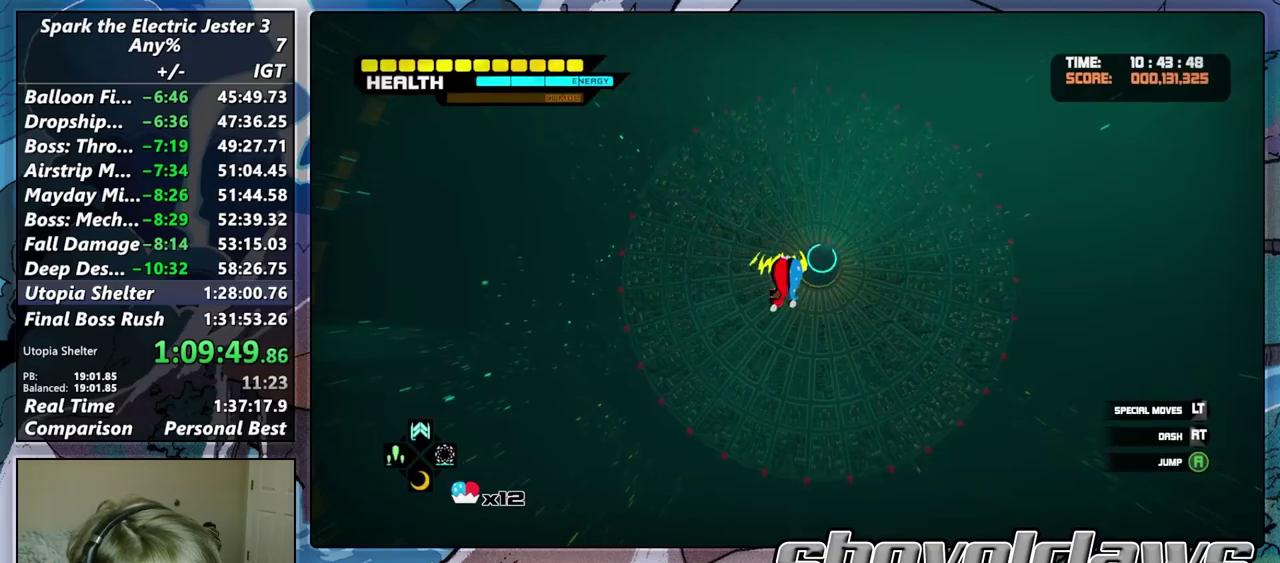
{"buttons": ["CROSS", "L2"], "left_stick": "center", "right_stick": "center", "events": [[117, "CROSS", "down"], [183, "CROSS", "up"], [283, "CROSS", "down"], [350, "CROSS", "up"], [417, "CROSS", "down"]]}
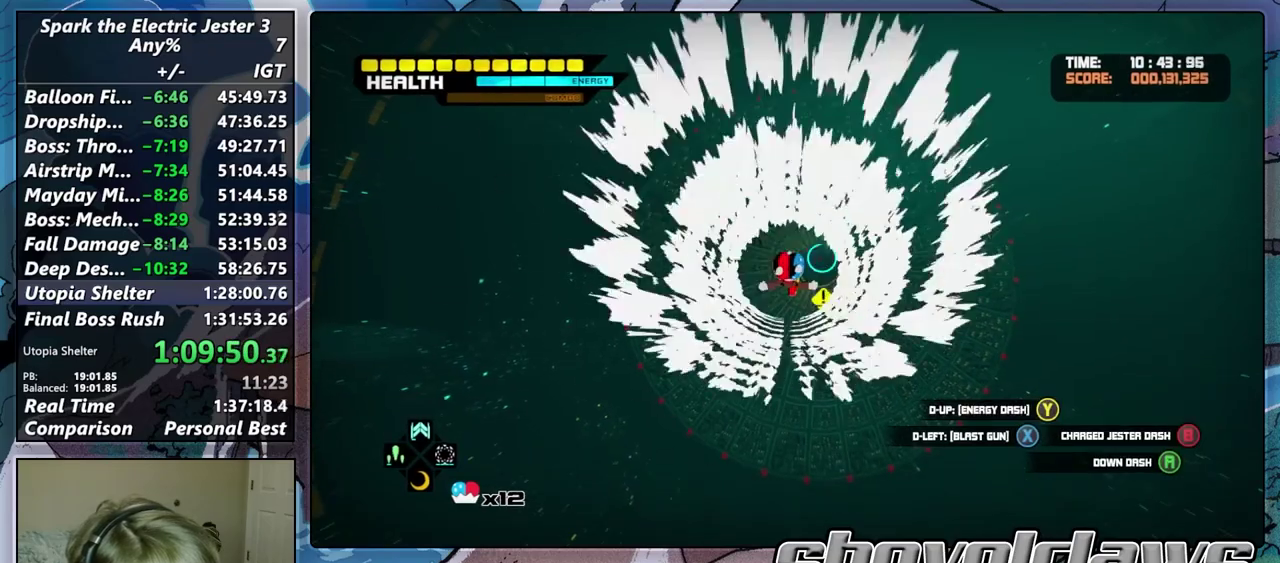
{"buttons": [], "left_stick": "up", "right_stick": "center", "events": [[17, "CROSS", "up"], [100, "L2", "up"], [300, "left_stick", "up"]]}
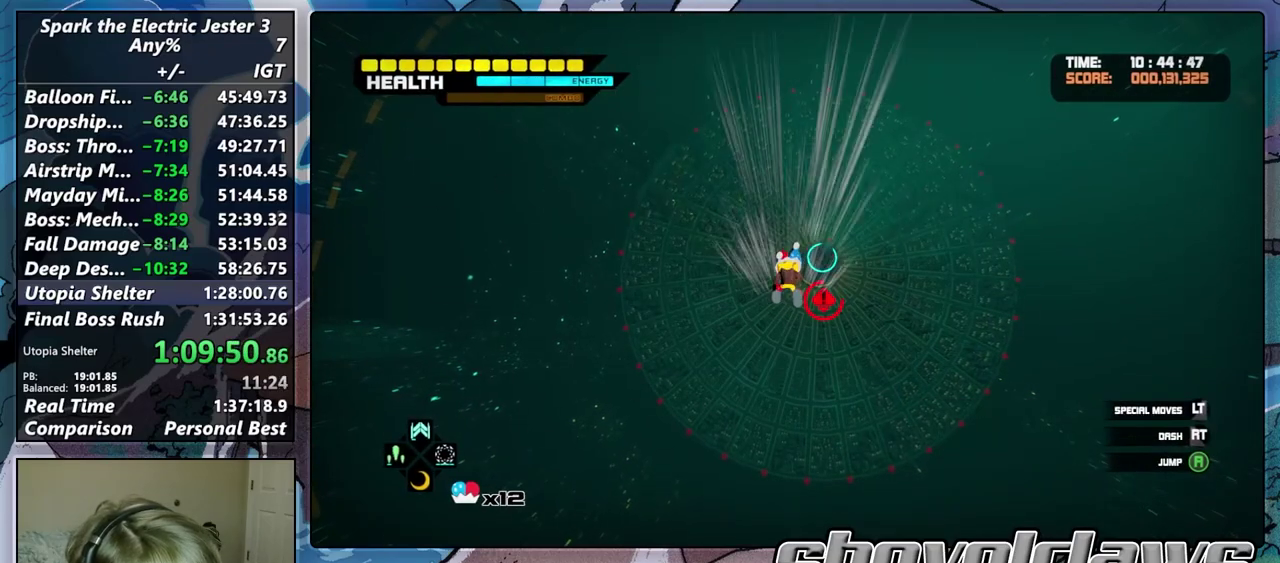
{"buttons": [], "left_stick": "up", "right_stick": "center", "events": []}
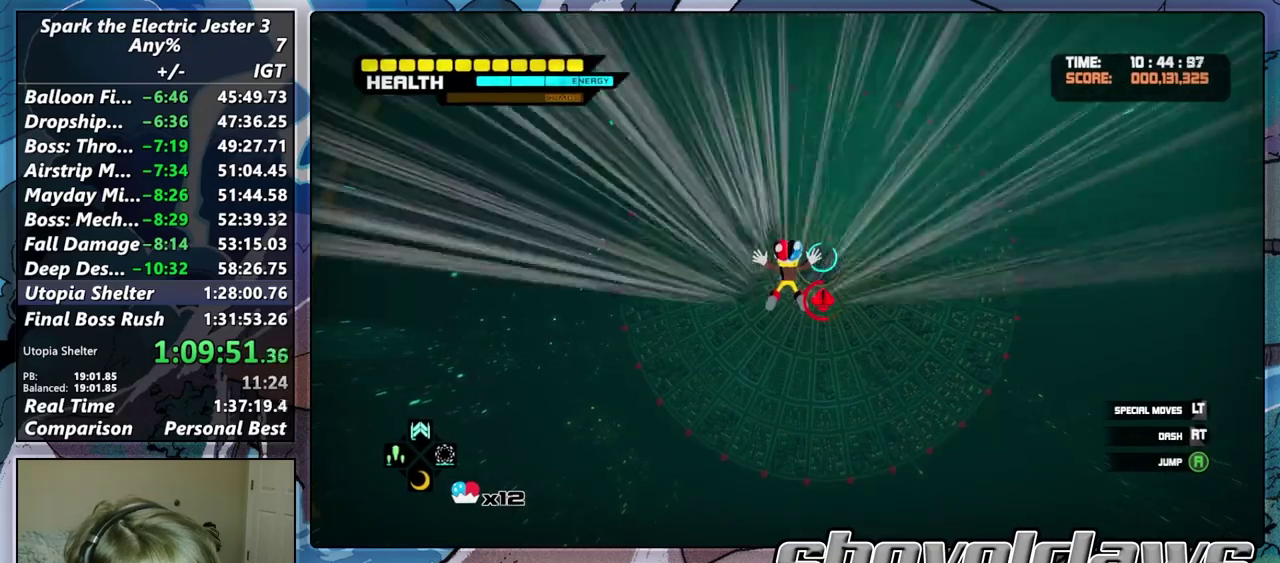
{"buttons": [], "left_stick": "center", "right_stick": "center", "events": [[350, "left_stick", "center"]]}
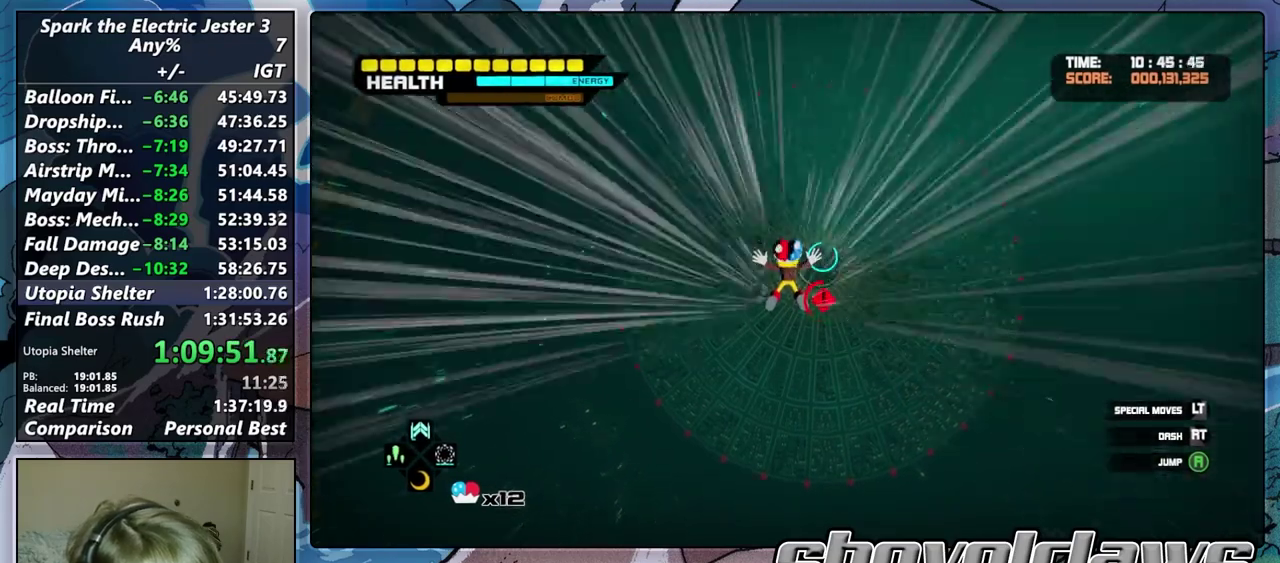
{"buttons": ["L2"], "left_stick": "center", "right_stick": "center", "events": [[300, "DPAD_RIGHT", "down"], [417, "DPAD_RIGHT", "up"], [500, "L2", "down"]]}
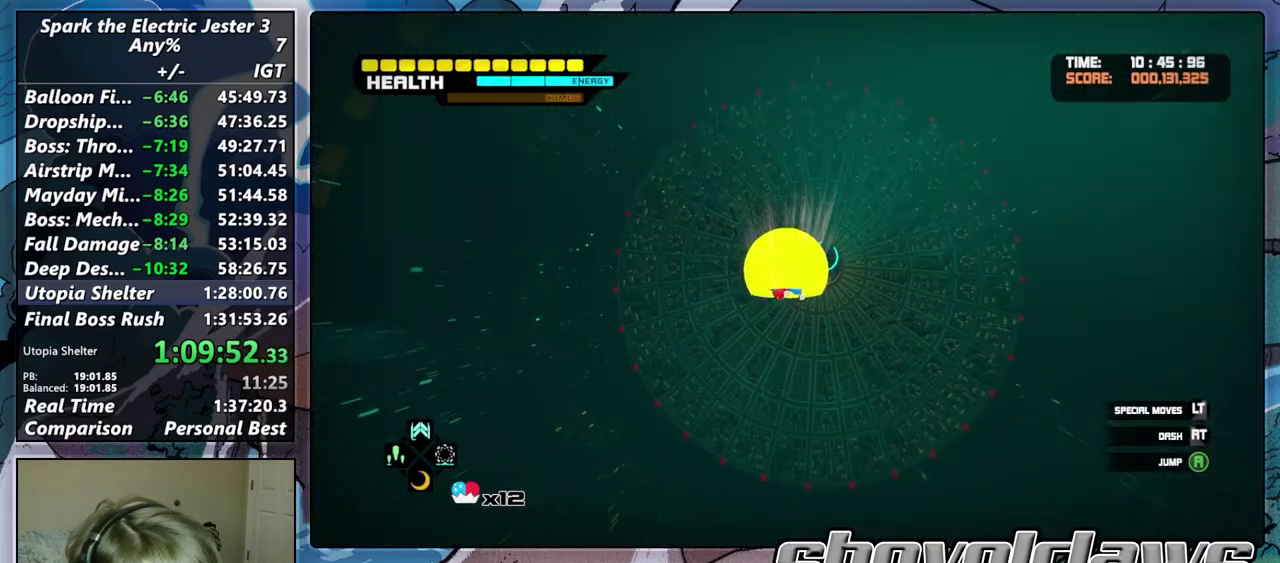
{"buttons": ["L2"], "left_stick": "center", "right_stick": "center", "events": [[83, "CROSS", "down"], [150, "CROSS", "up"], [233, "CROSS", "down"], [300, "CROSS", "up"], [383, "CROSS", "down"], [450, "CROSS", "up"]]}
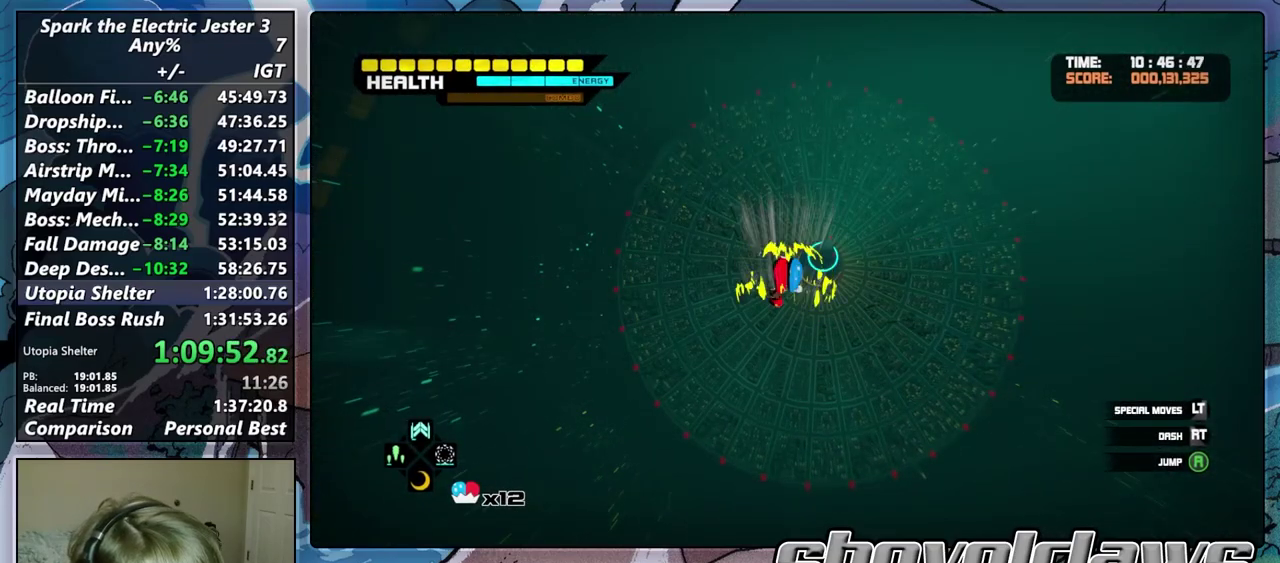
{"buttons": ["L2"], "left_stick": "center", "right_stick": "center", "events": [[33, "CROSS", "down"], [100, "CROSS", "up"], [167, "CROSS", "down"], [250, "CROSS", "up"], [317, "CROSS", "down"], [400, "CROSS", "up"]]}
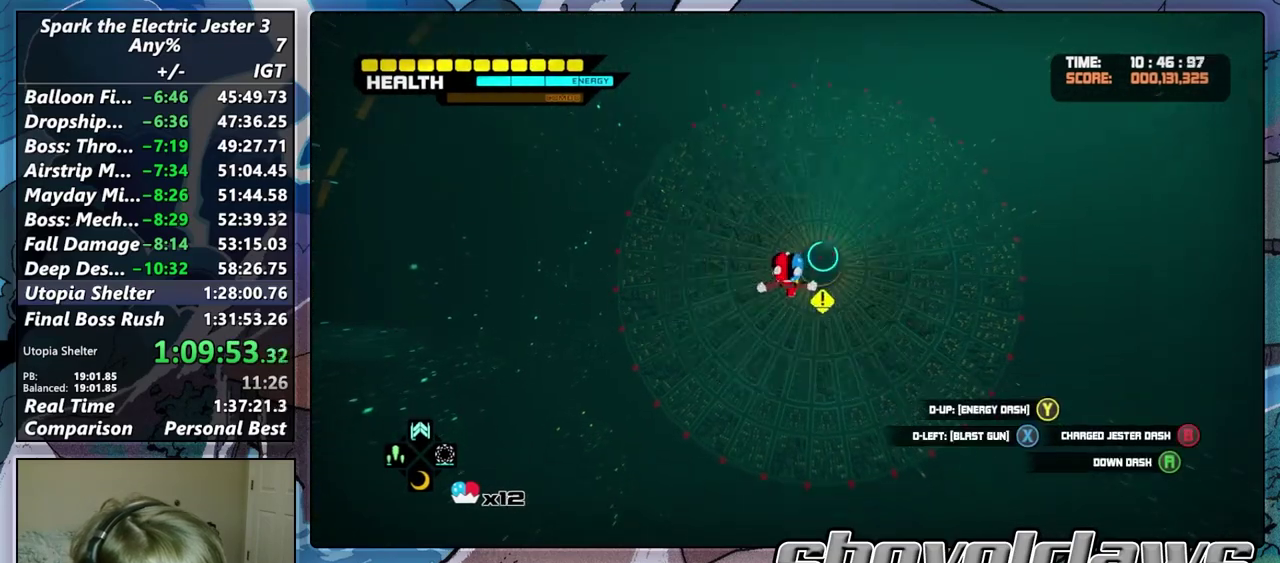
{"buttons": [], "left_stick": "up", "right_stick": "center", "events": [[50, "L2", "up"], [383, "left_stick", "up"]]}
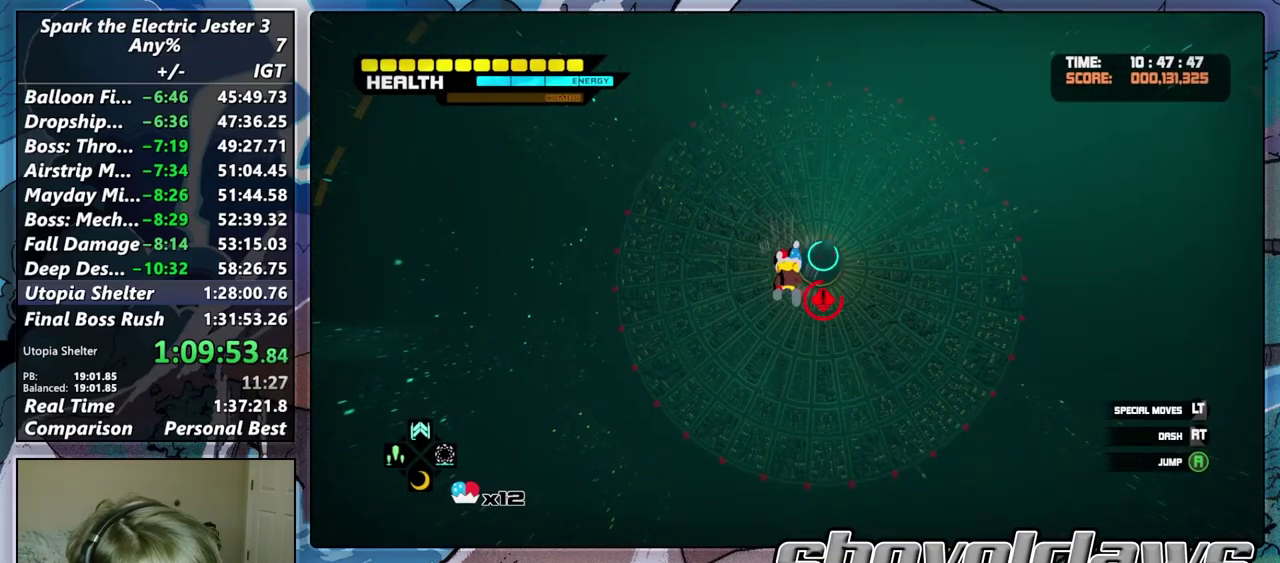
{"buttons": [], "left_stick": "up", "right_stick": "center", "events": []}
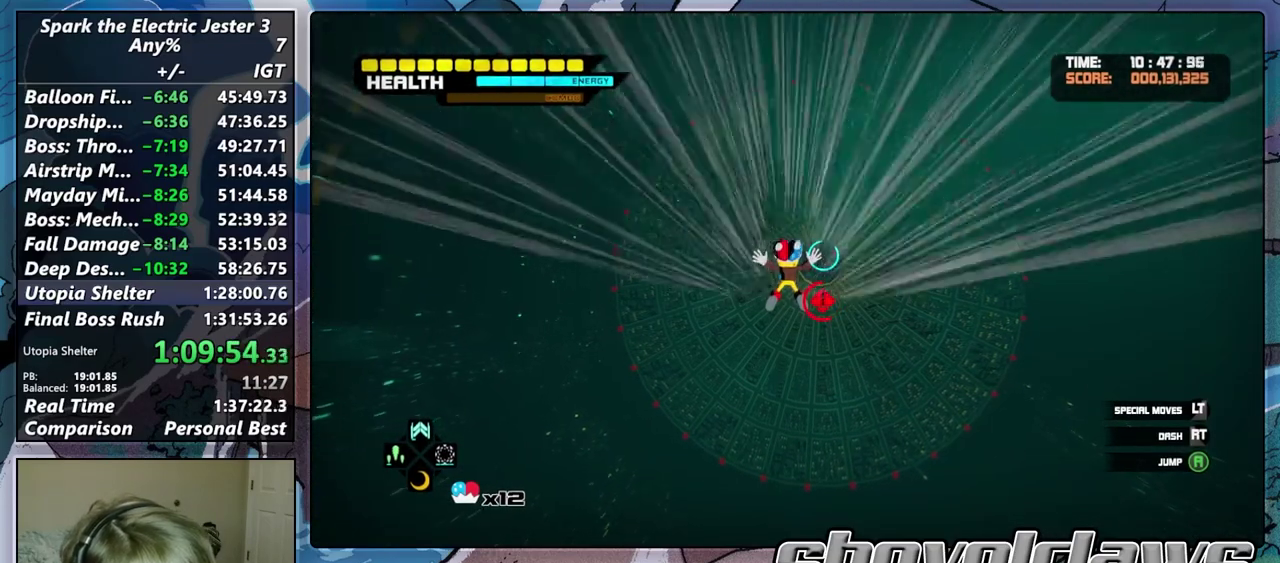
{"buttons": [], "left_stick": "center", "right_stick": "center", "events": [[250, "left_stick", "center"]]}